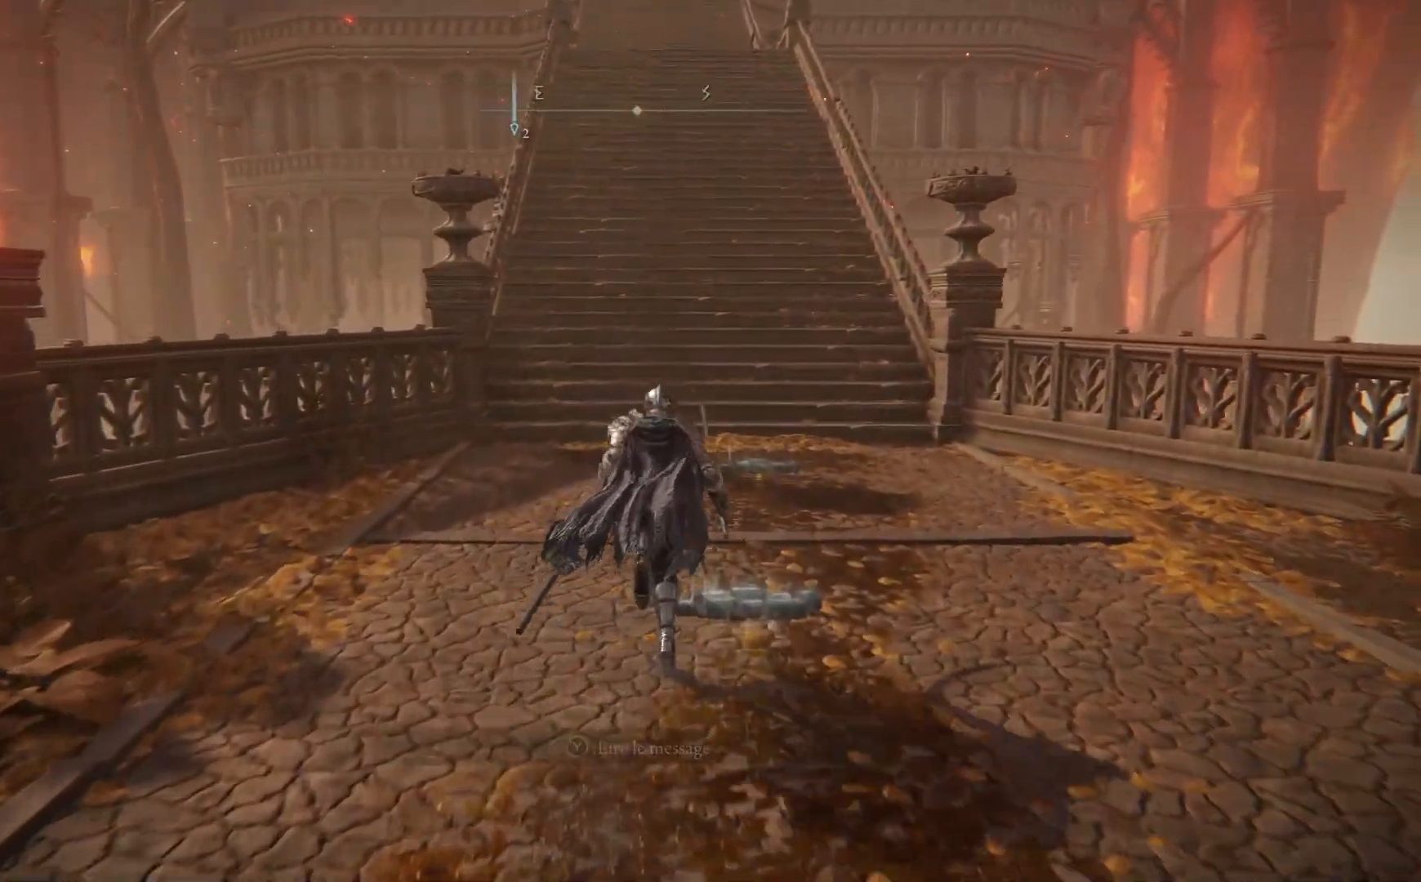
Gameplay with a controller (Xbox layout); each line is a JSON object with the inputs held at the frame after it. "events" lists button and stick changes between this image and that frame as [ms after this image, input, new state], when the widget could be followed in between.
{"buttons": ["B"], "left_stick": "up", "right_stick": "center", "events": [[50, "A", "down"], [267, "A", "up"]]}
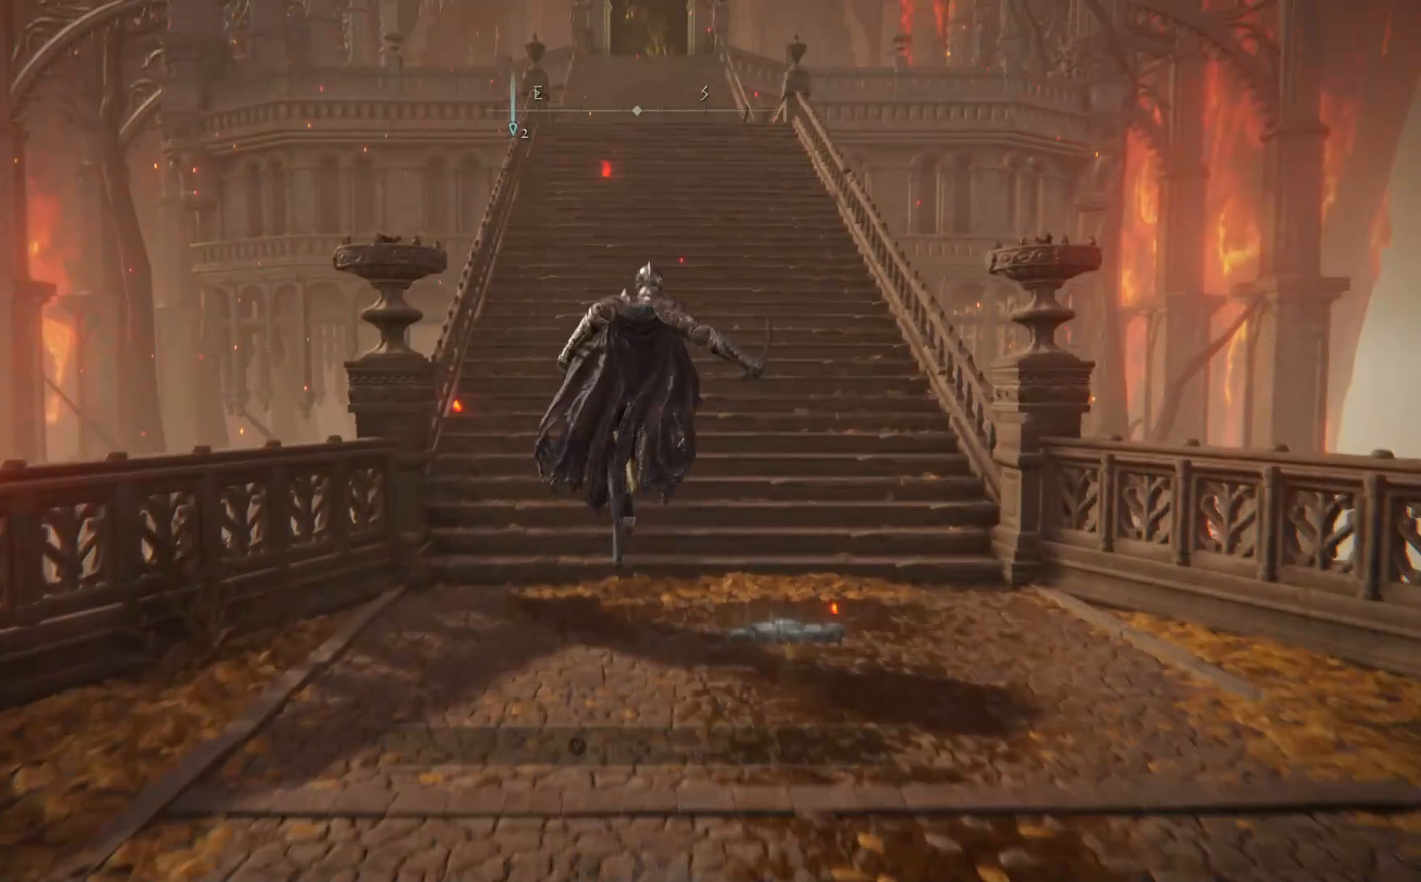
{"buttons": ["B"], "left_stick": "up", "right_stick": "center", "events": []}
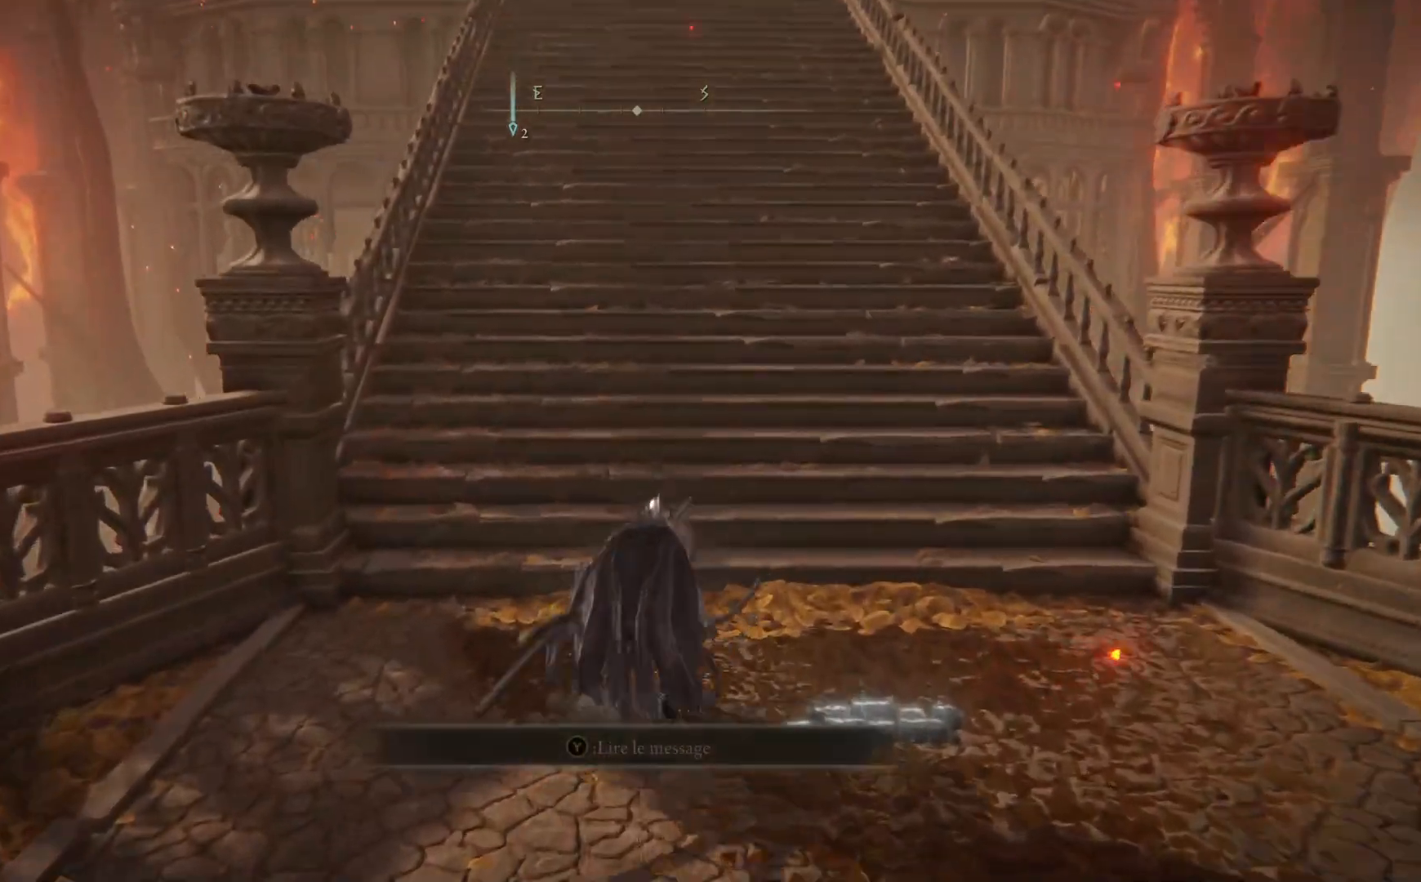
{"buttons": ["B"], "left_stick": "up", "right_stick": "center", "events": []}
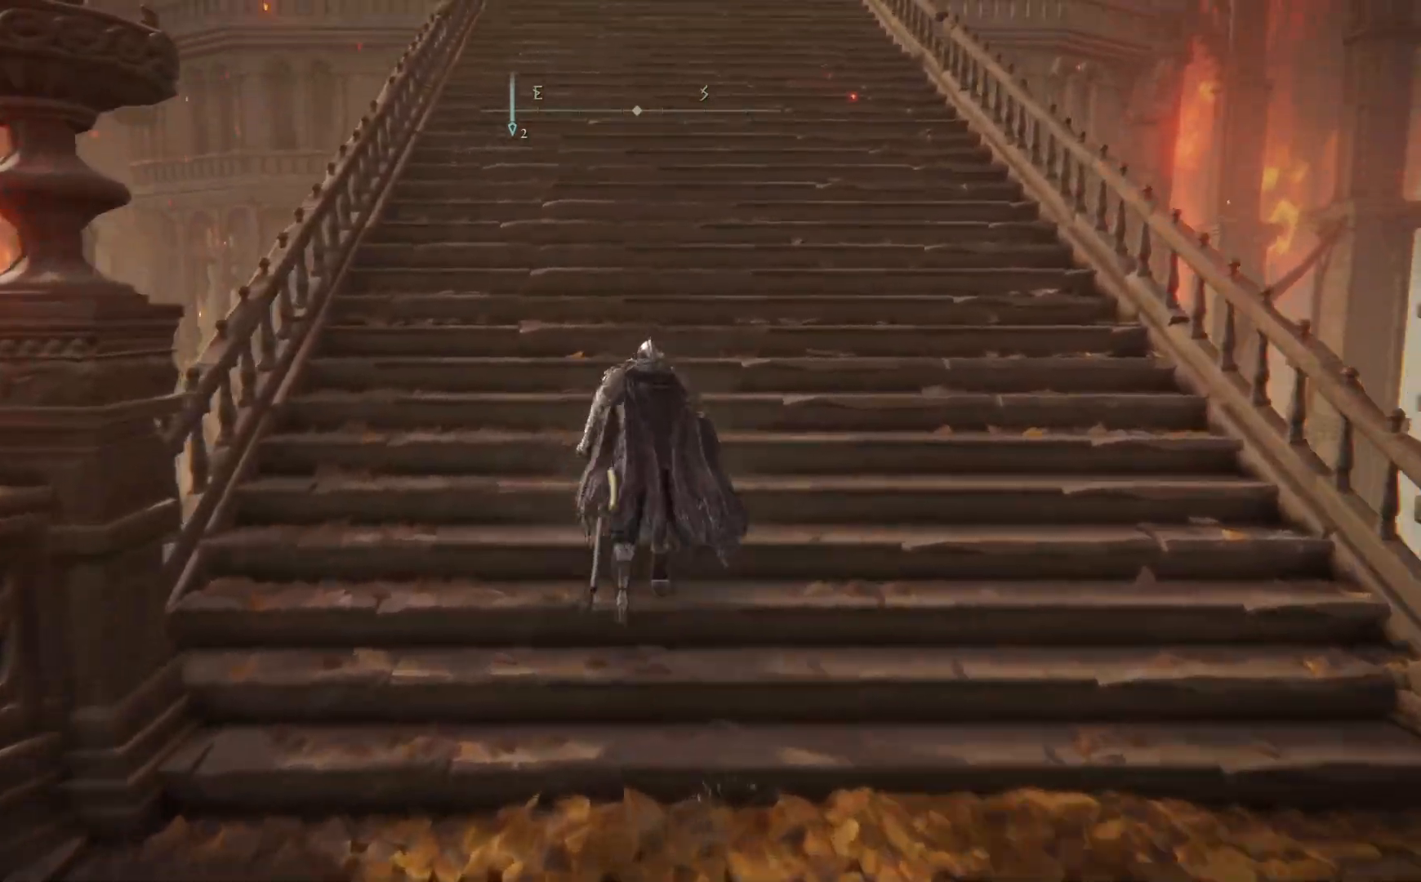
{"buttons": ["B"], "left_stick": "up", "right_stick": "center", "events": []}
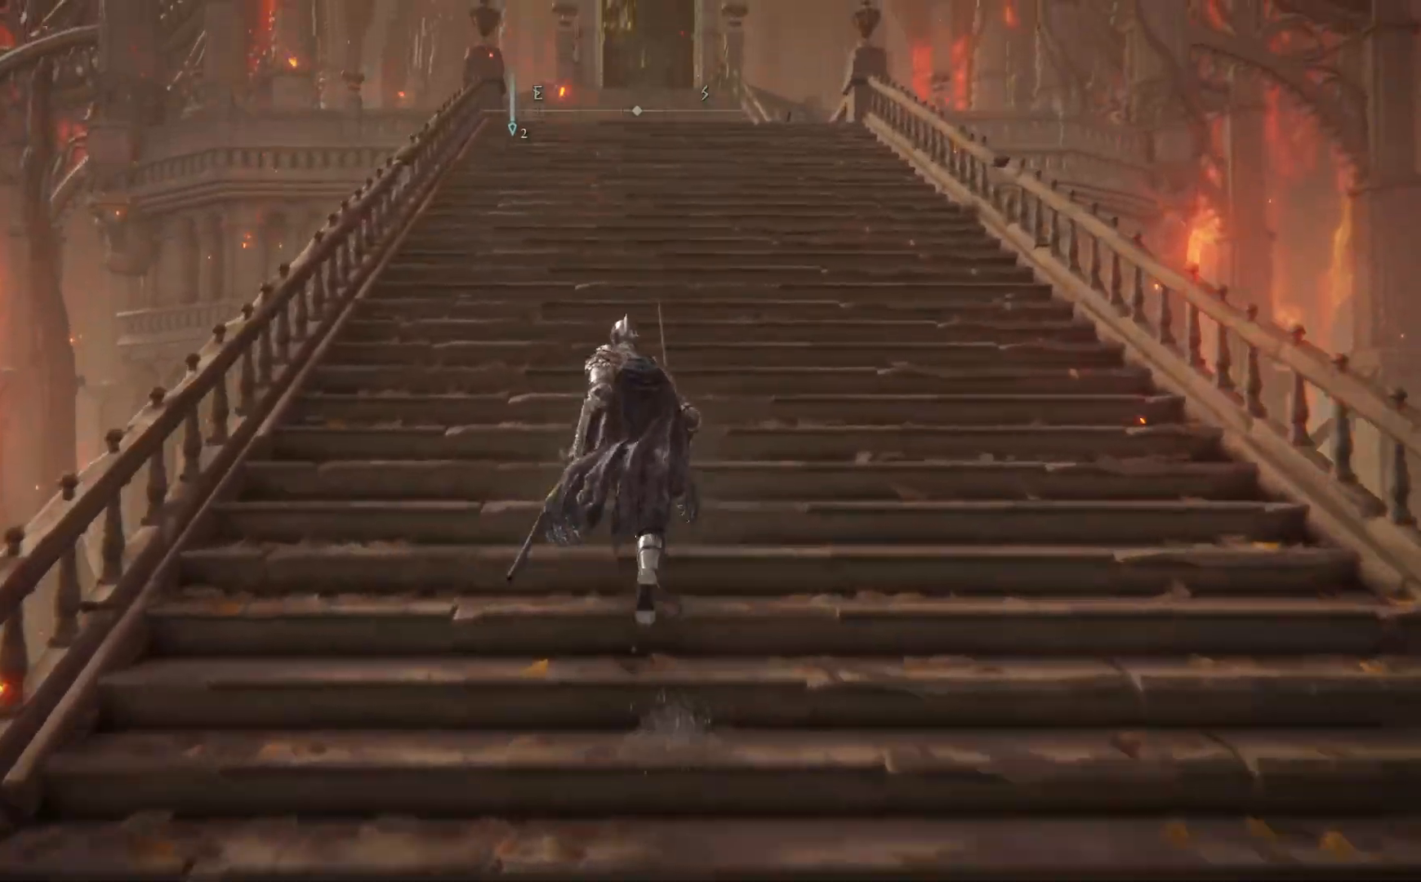
{"buttons": ["B"], "left_stick": "up", "right_stick": "center", "events": []}
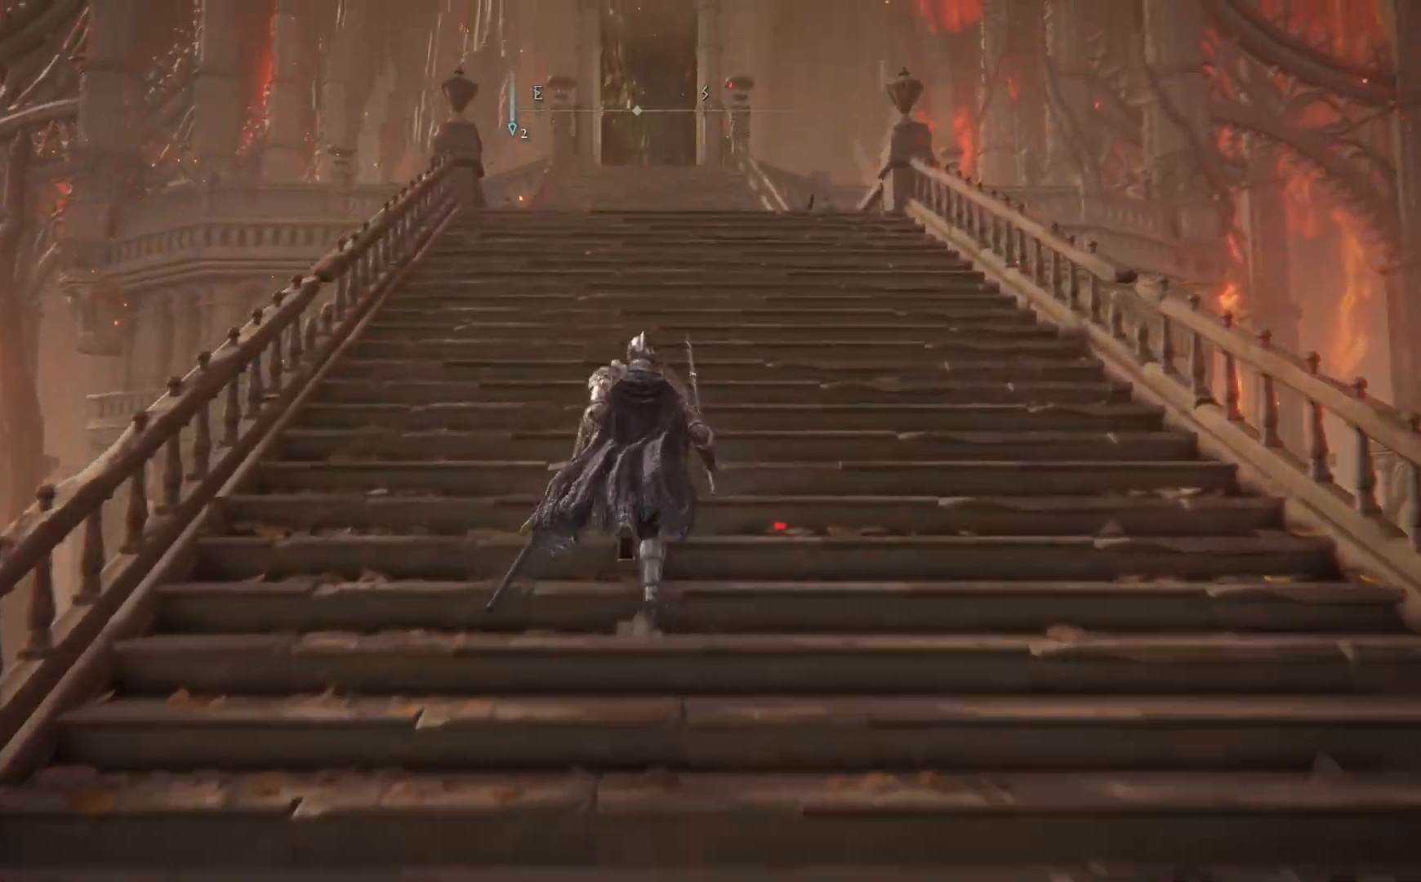
{"buttons": ["B"], "left_stick": "up", "right_stick": "center", "events": []}
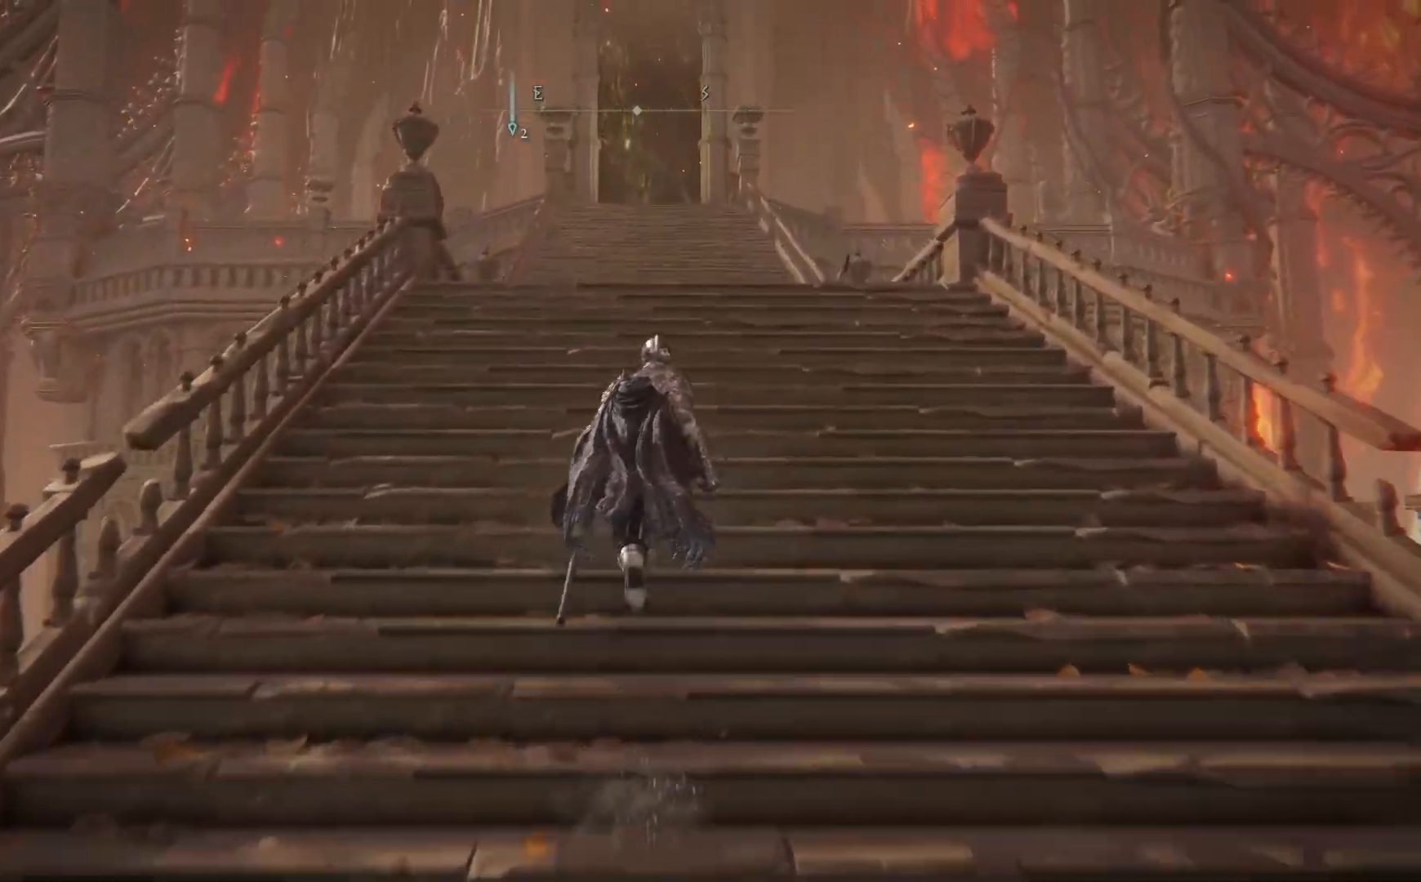
{"buttons": ["B"], "left_stick": "up", "right_stick": "center", "events": [[183, "A", "down"], [417, "A", "up"]]}
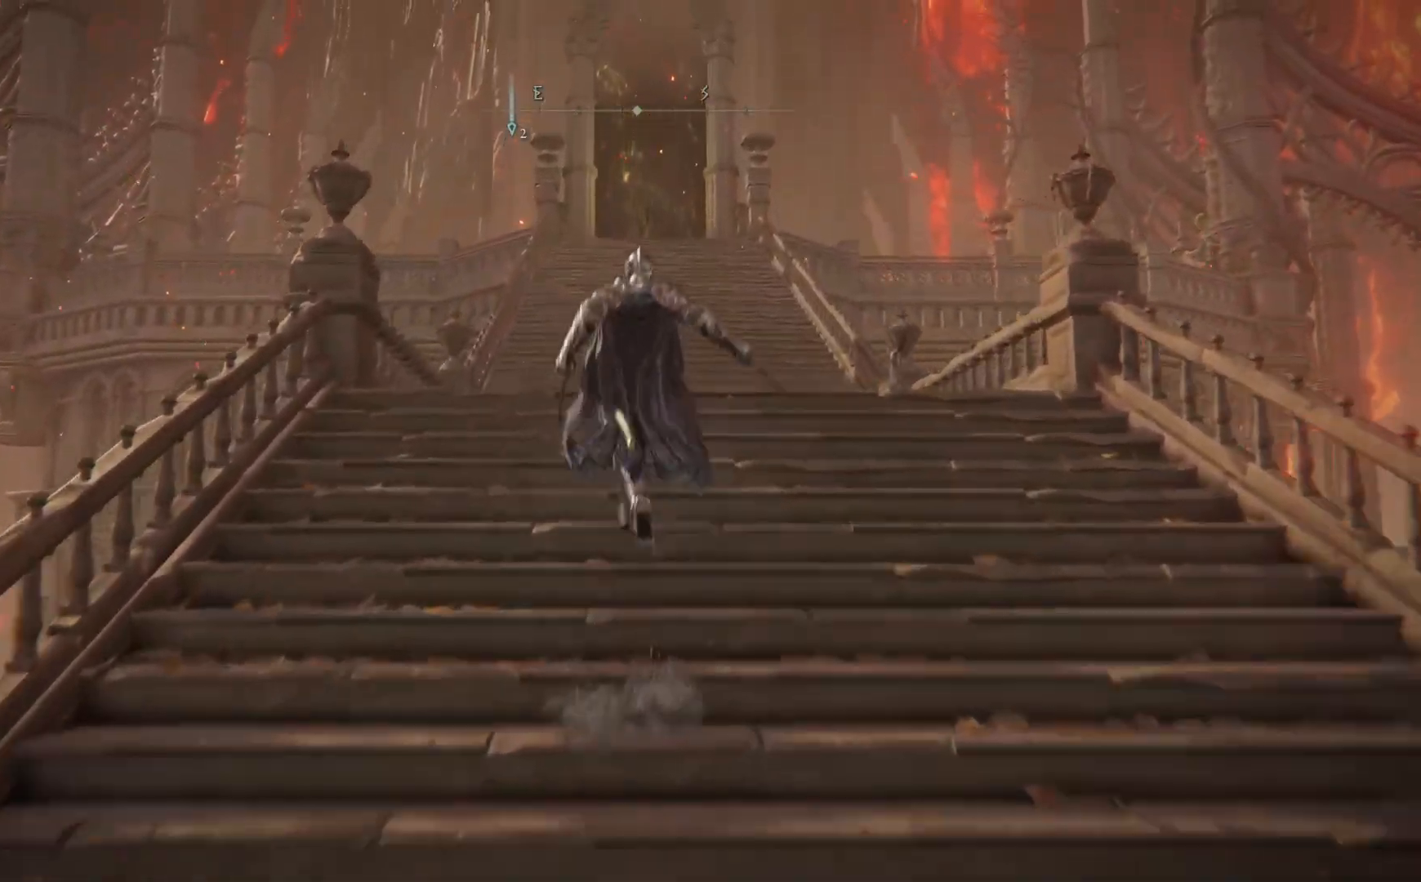
{"buttons": [], "left_stick": "up", "right_stick": "down", "events": [[50, "B", "up"], [300, "right_stick", "down"]]}
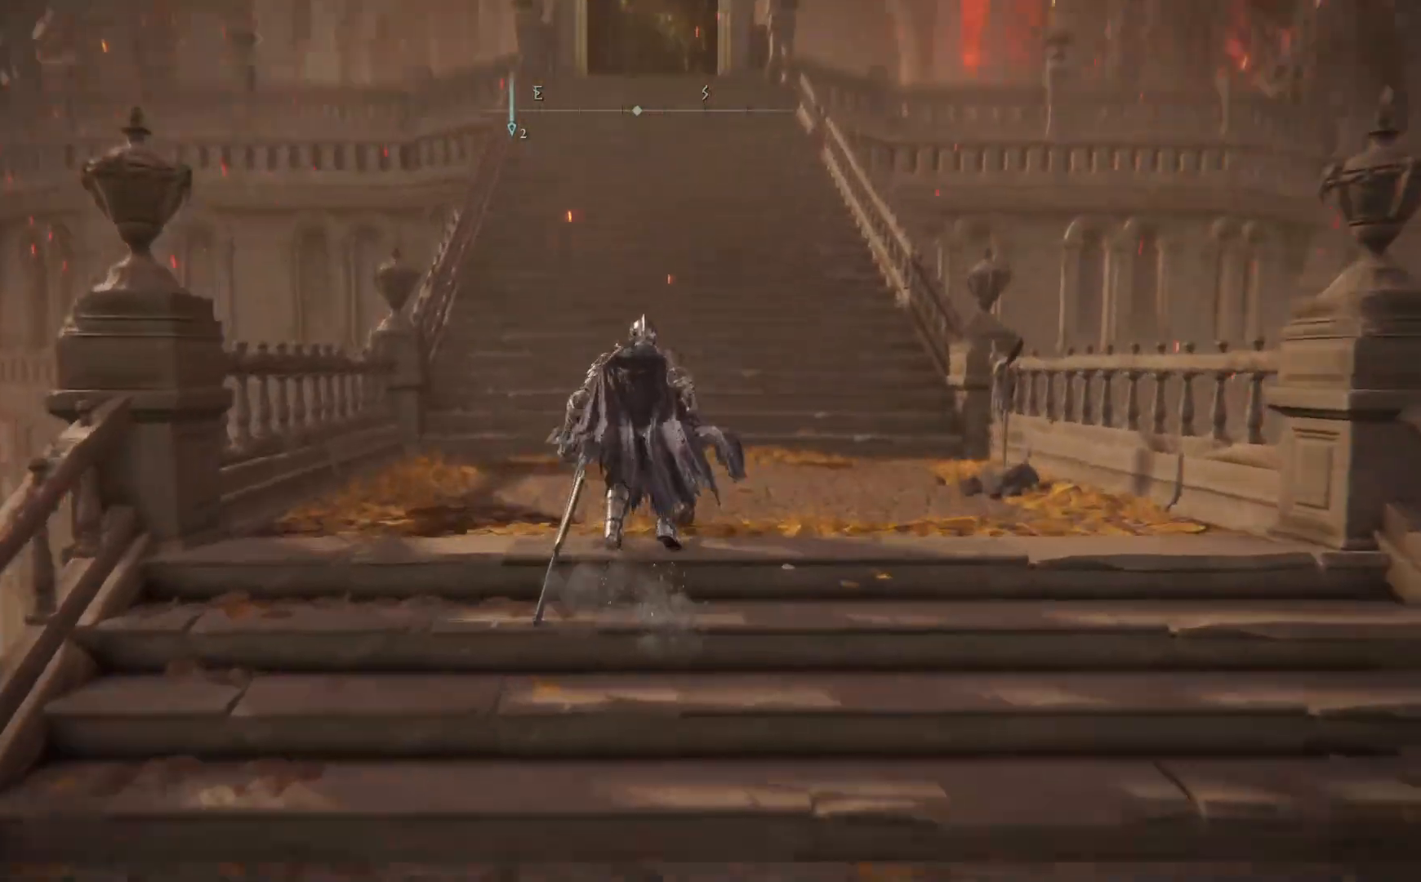
{"buttons": ["B"], "left_stick": "up", "right_stick": "center", "events": [[150, "right_stick", "center"], [433, "B", "down"]]}
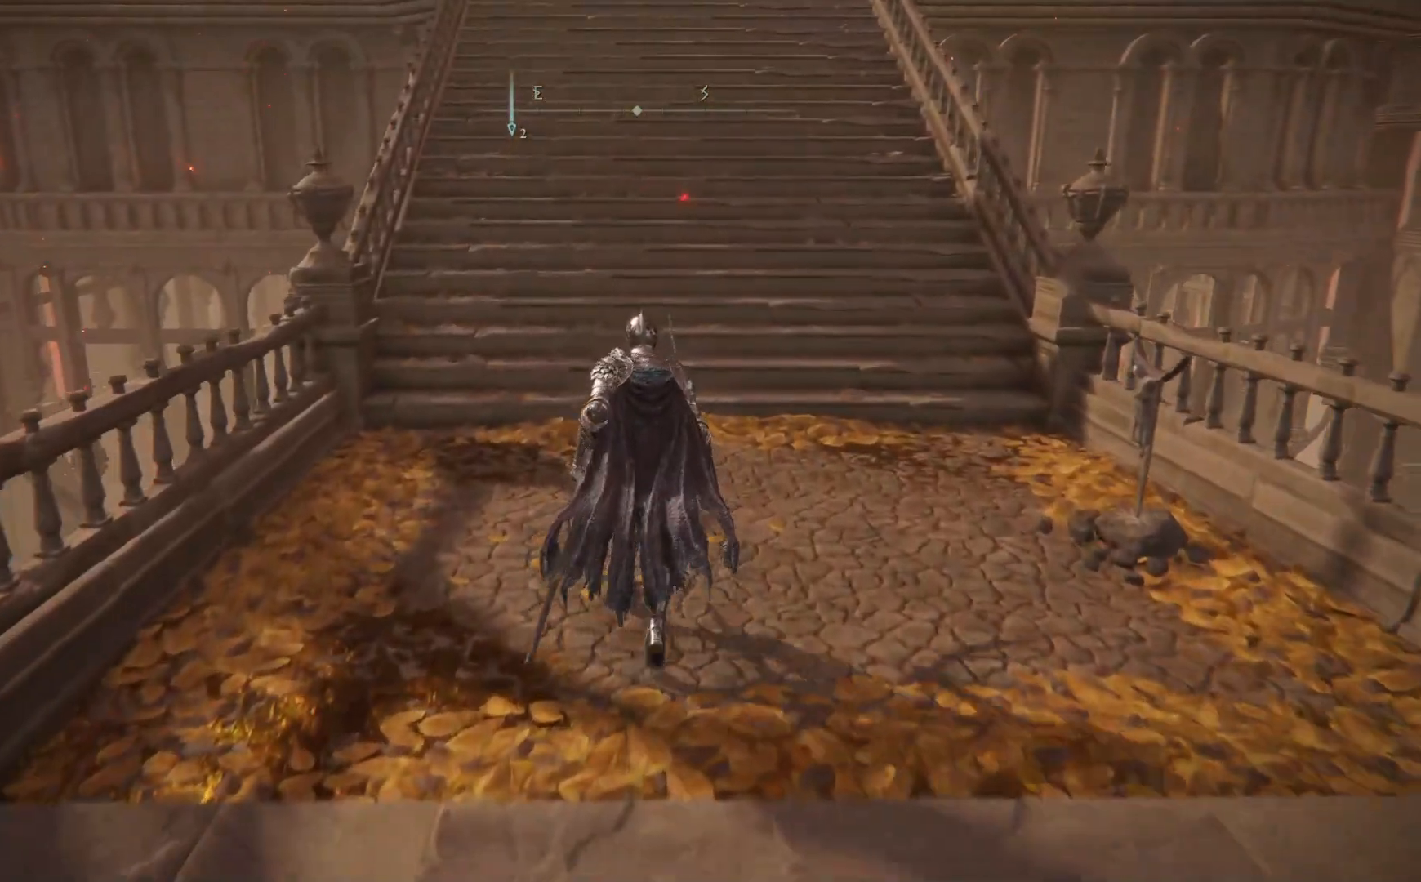
{"buttons": ["B"], "left_stick": "up", "right_stick": "center", "events": []}
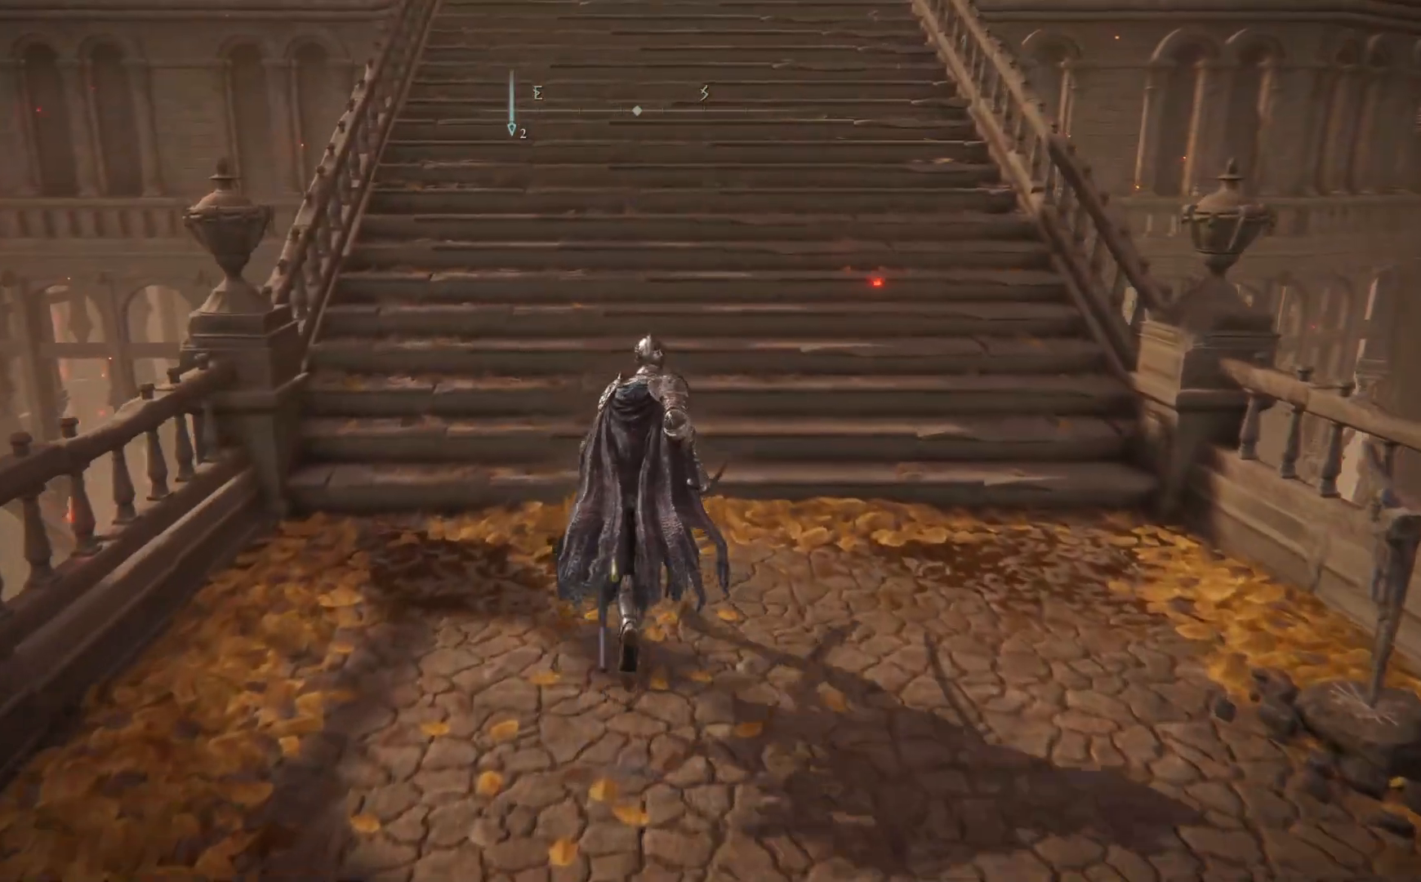
{"buttons": ["A", "B"], "left_stick": "up", "right_stick": "center", "events": [[200, "A", "down"]]}
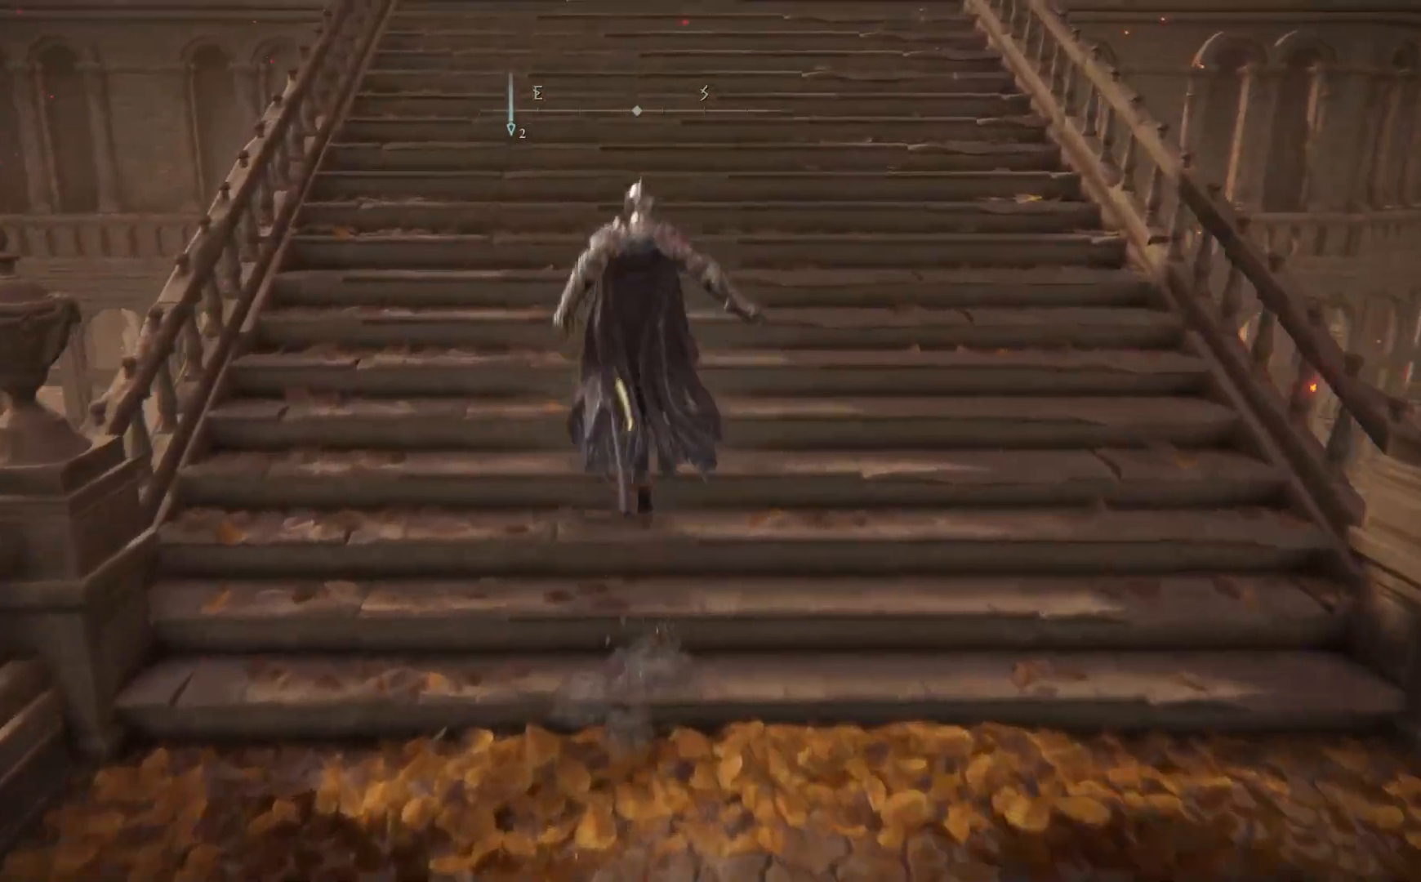
{"buttons": ["B"], "left_stick": "up", "right_stick": "center", "events": [[133, "A", "up"]]}
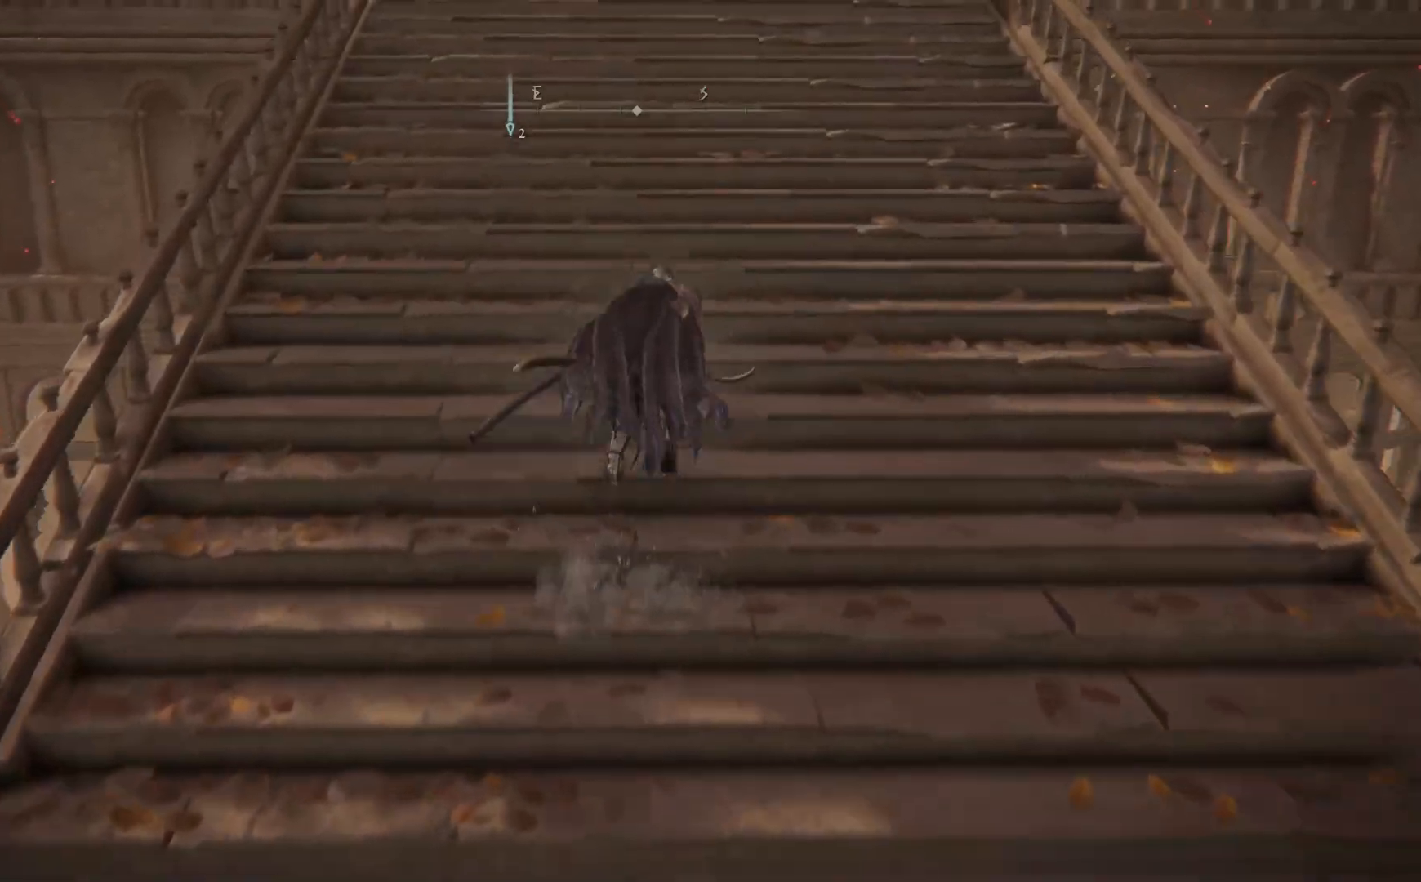
{"buttons": ["B"], "left_stick": "up", "right_stick": "center", "events": []}
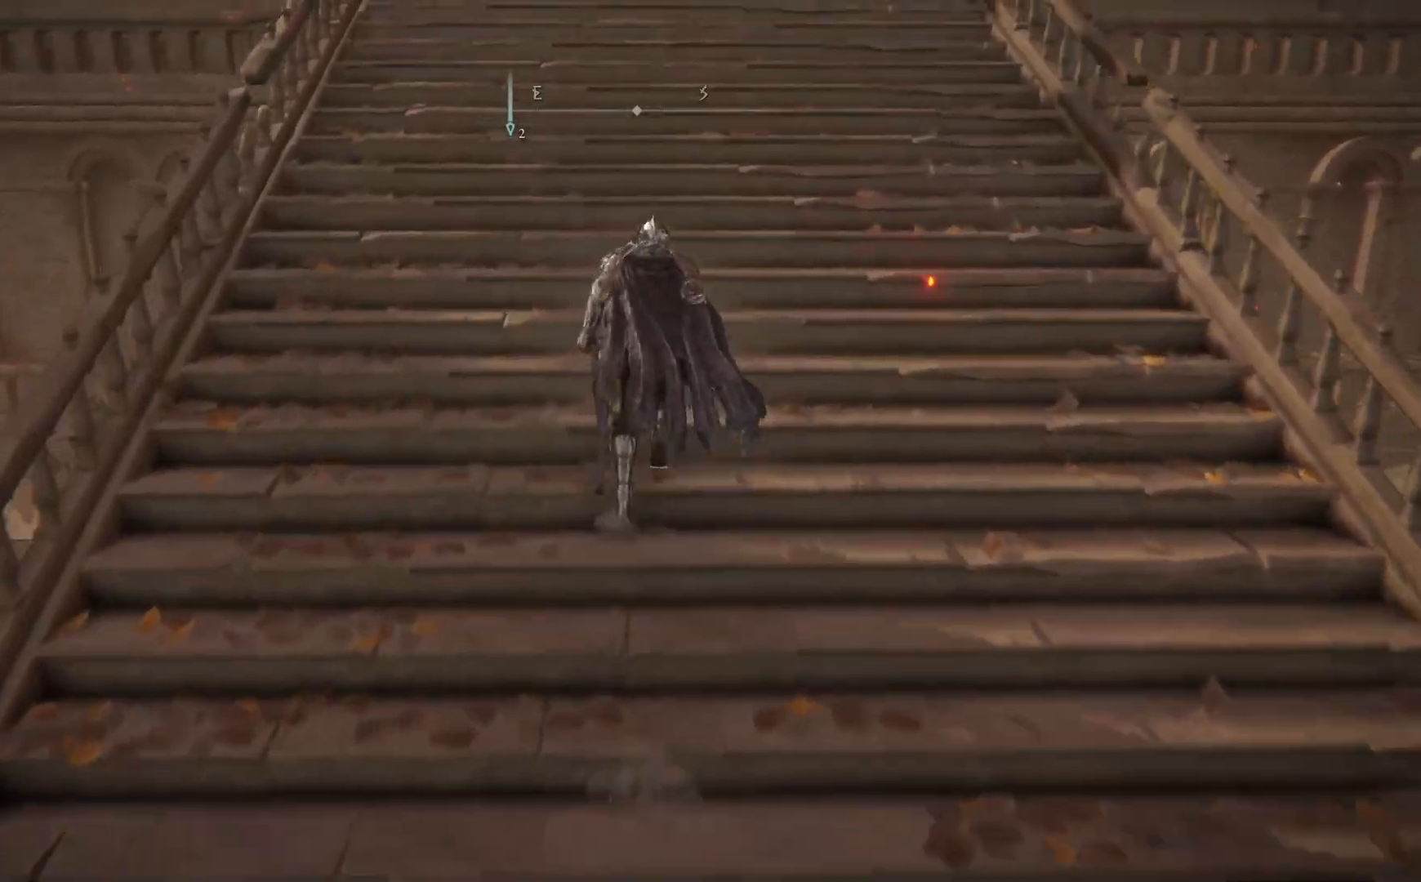
{"buttons": ["B"], "left_stick": "up", "right_stick": "center", "events": [[183, "A", "down"], [500, "A", "up"]]}
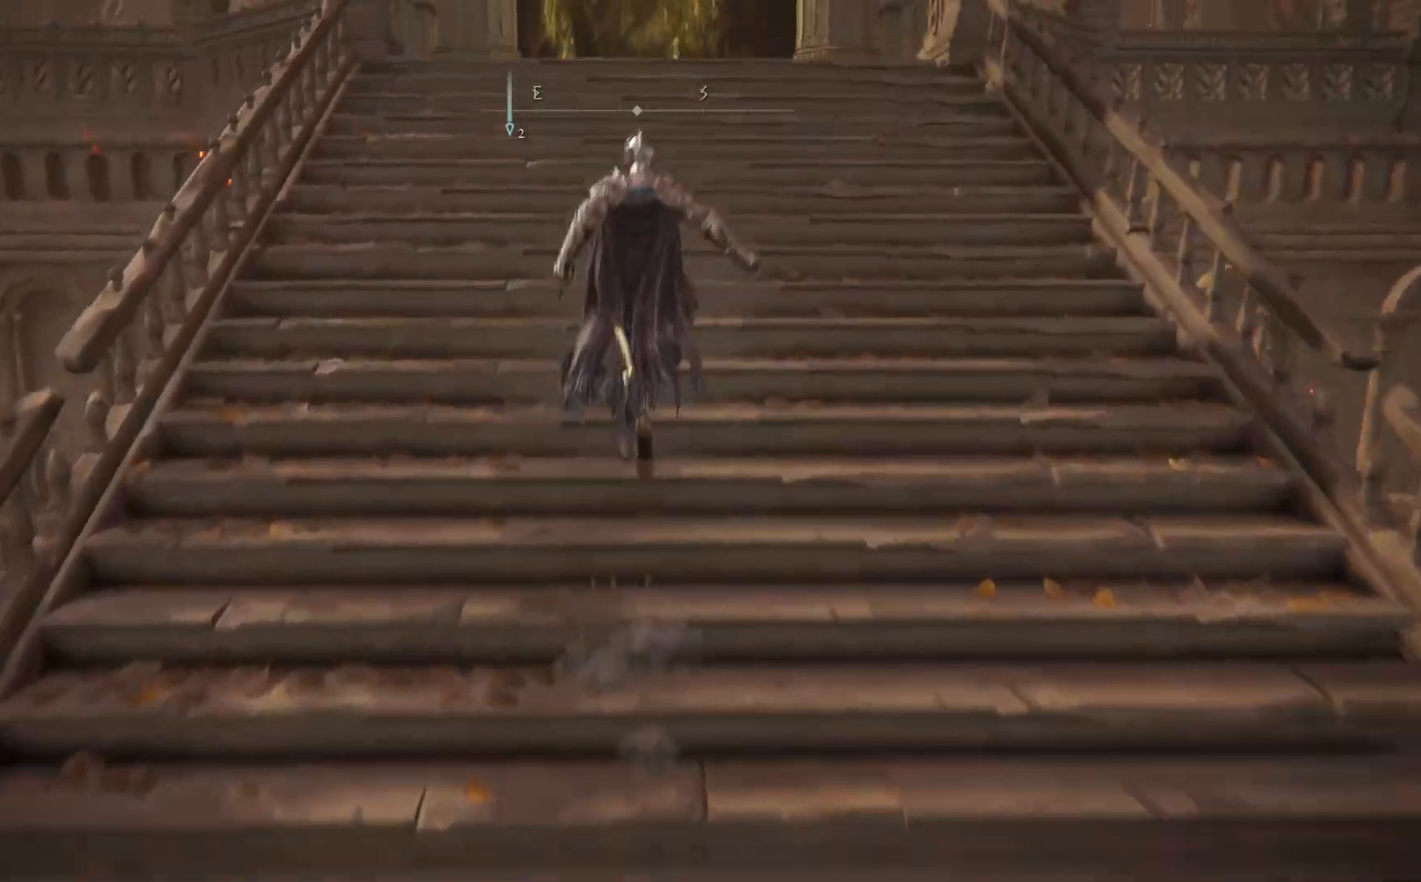
{"buttons": [], "left_stick": "up", "right_stick": "center", "events": [[467, "B", "up"]]}
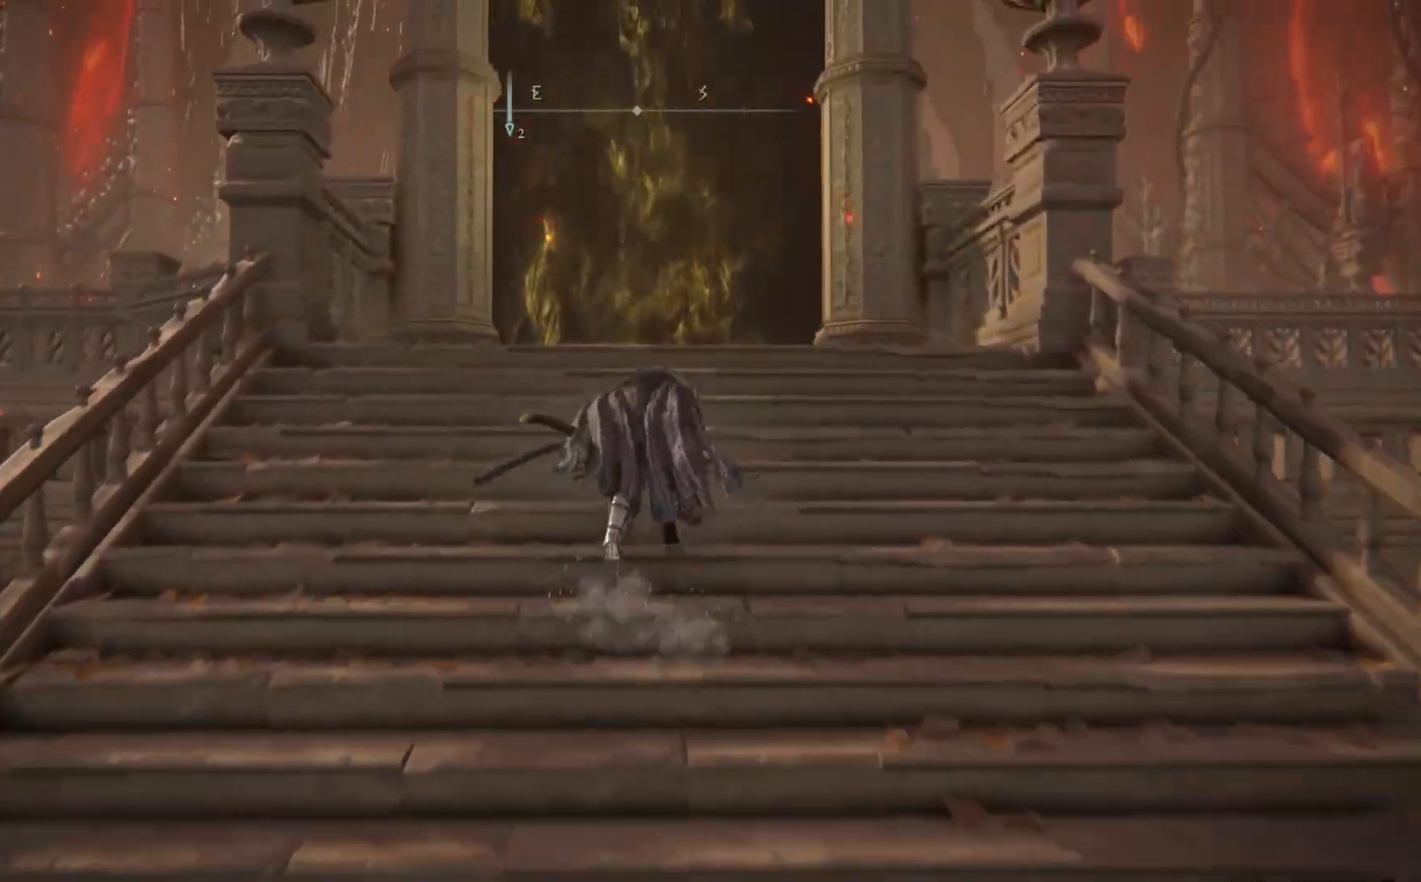
{"buttons": [], "left_stick": "up-left", "right_stick": "down", "events": [[183, "right_stick", "down"], [483, "left_stick", "up-left"]]}
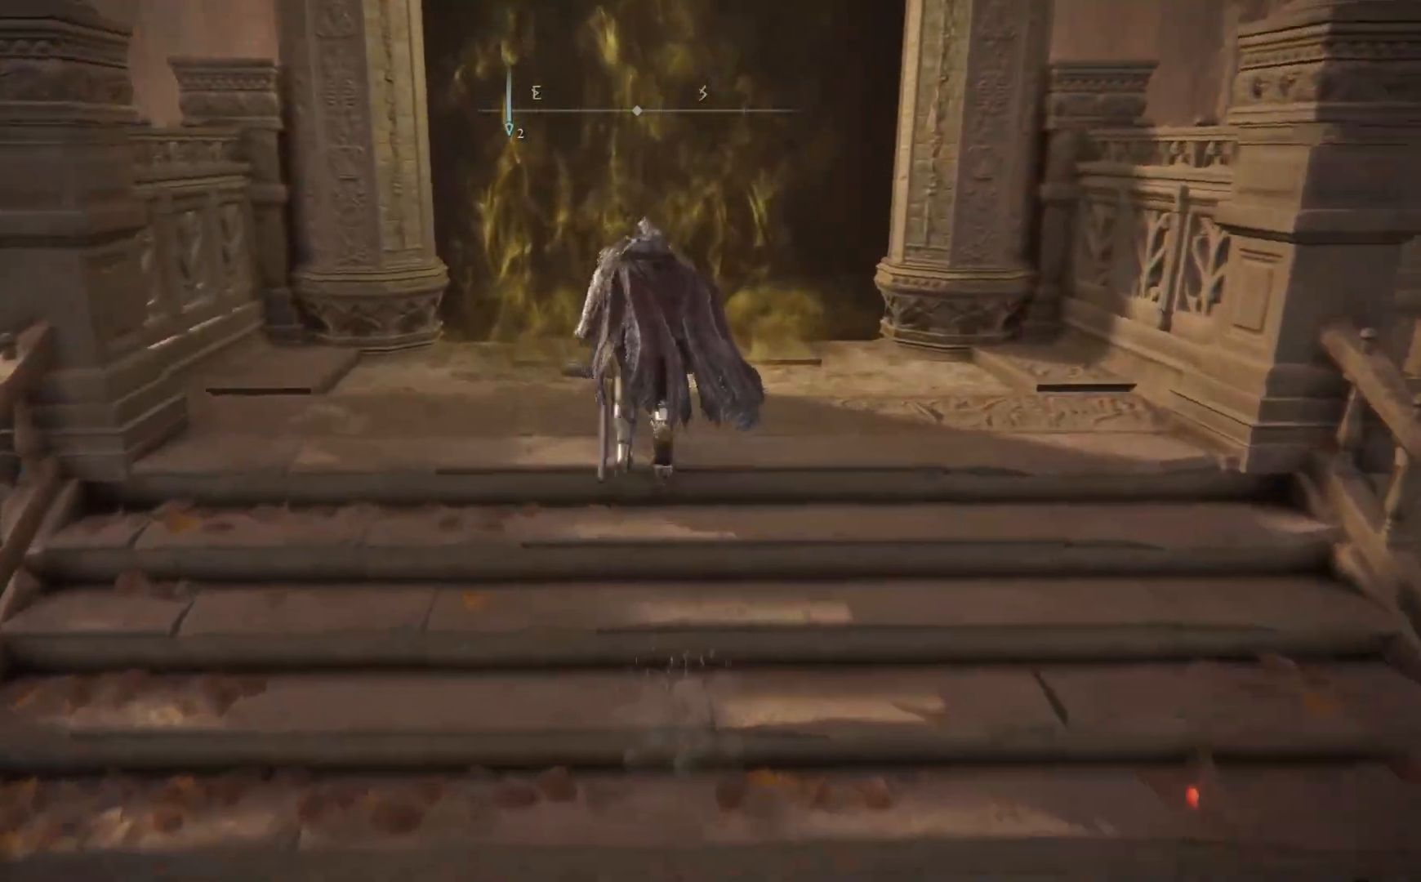
{"buttons": [], "left_stick": "up-right", "right_stick": "down-right", "events": [[267, "left_stick", "up"], [267, "right_stick", "down-right"], [367, "left_stick", "up-right"]]}
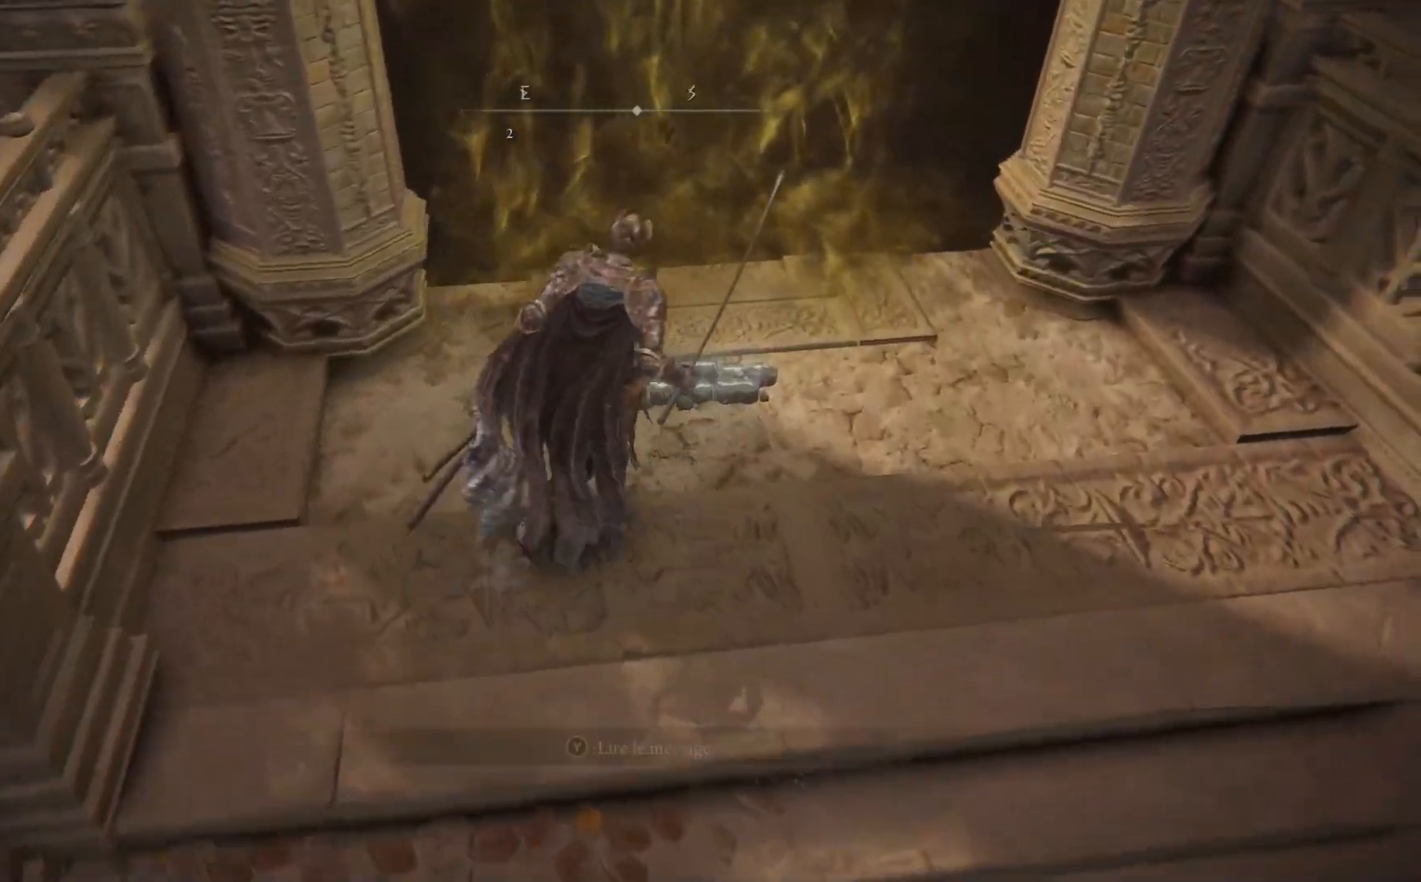
{"buttons": [], "left_stick": "up-right", "right_stick": "down-right", "events": []}
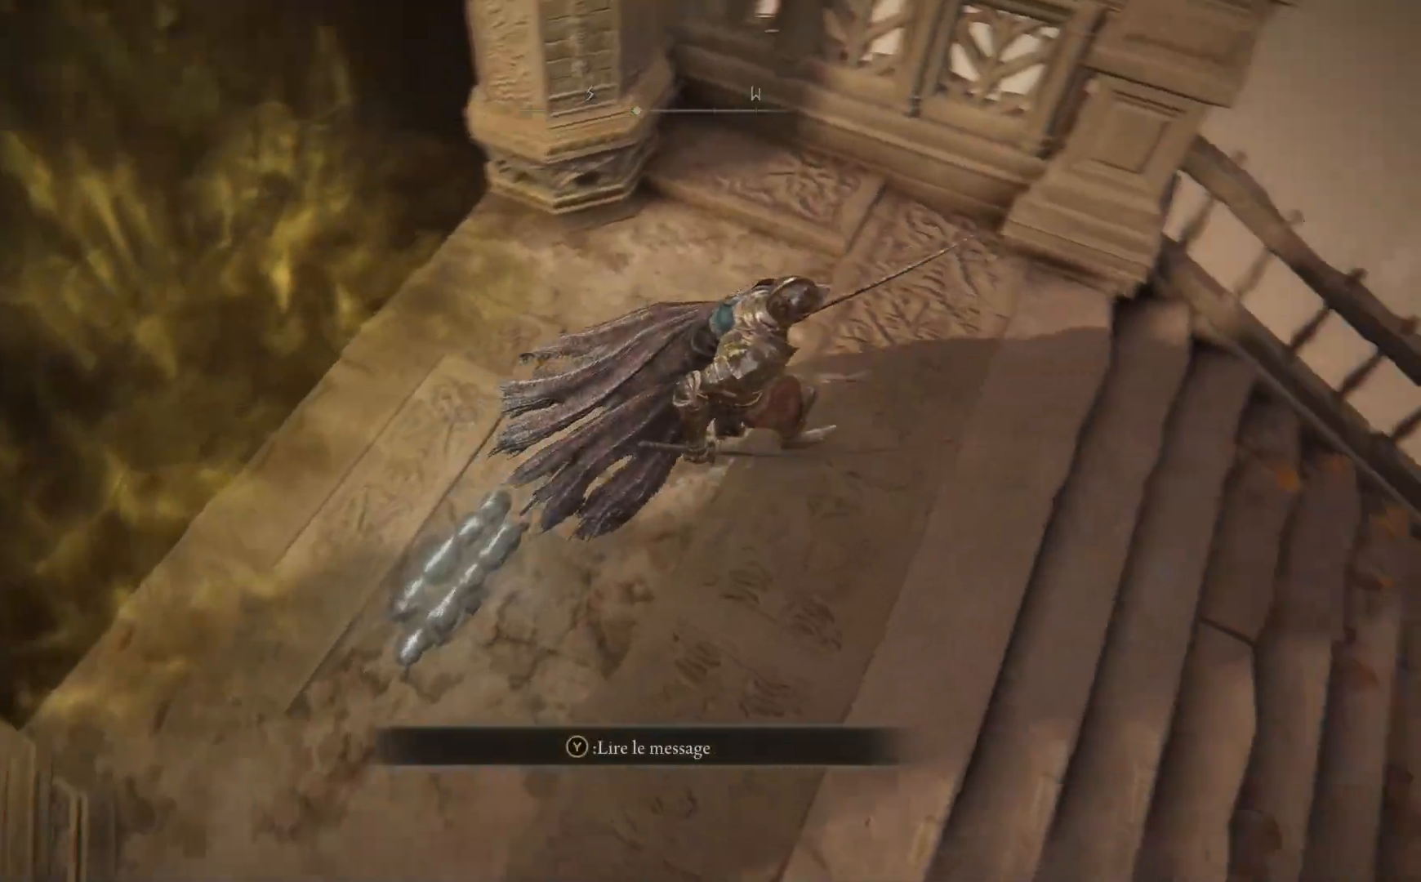
{"buttons": [], "left_stick": "center", "right_stick": "center", "events": [[167, "right_stick", "center"], [283, "left_stick", "center"]]}
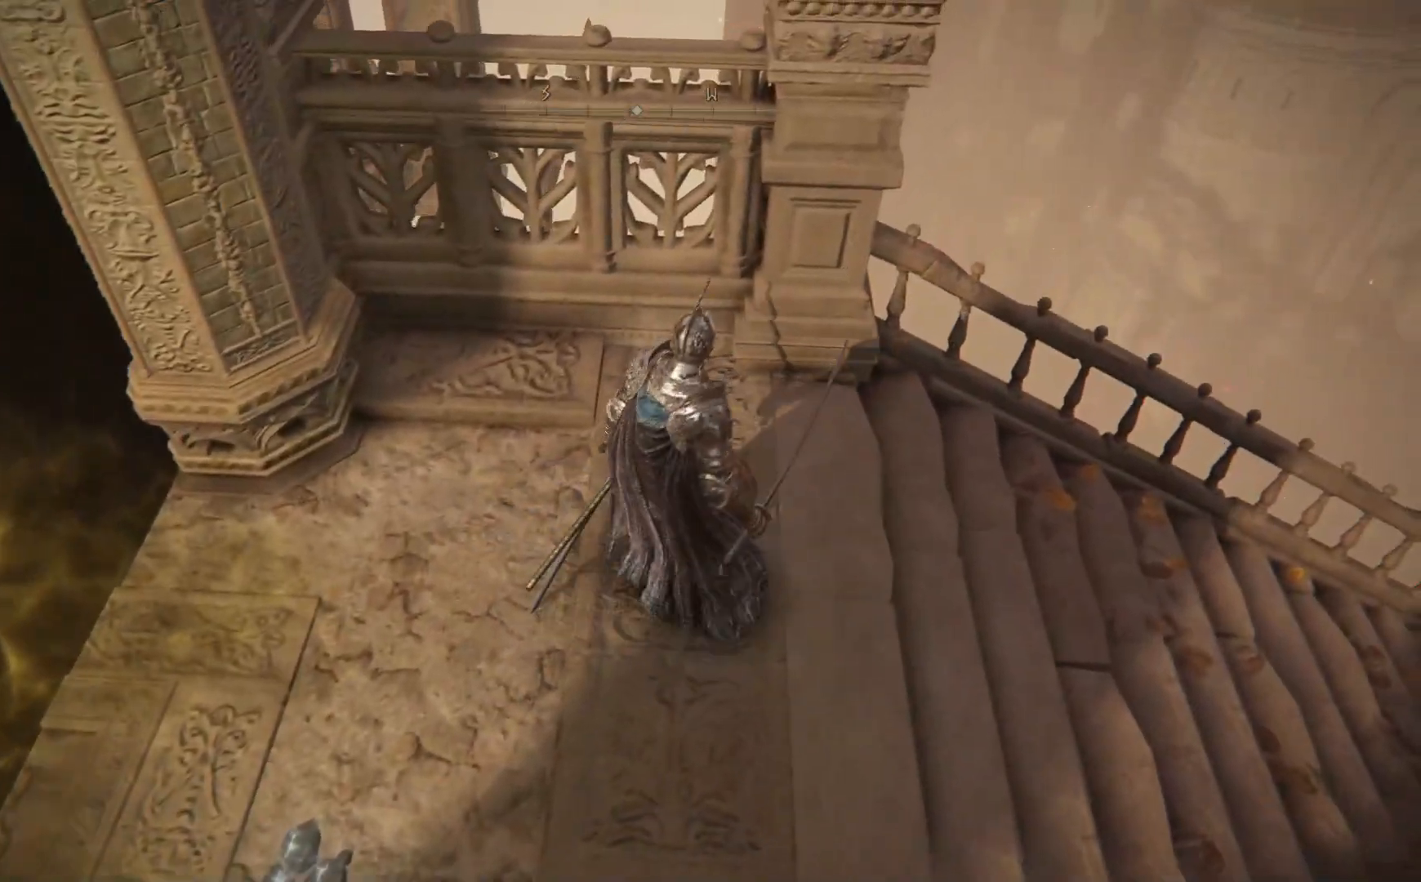
{"buttons": [], "left_stick": "up-right", "right_stick": "down-right", "events": [[33, "right_stick", "right"], [67, "left_stick", "down-right"], [217, "left_stick", "right"], [433, "left_stick", "up-right"], [500, "right_stick", "down-right"]]}
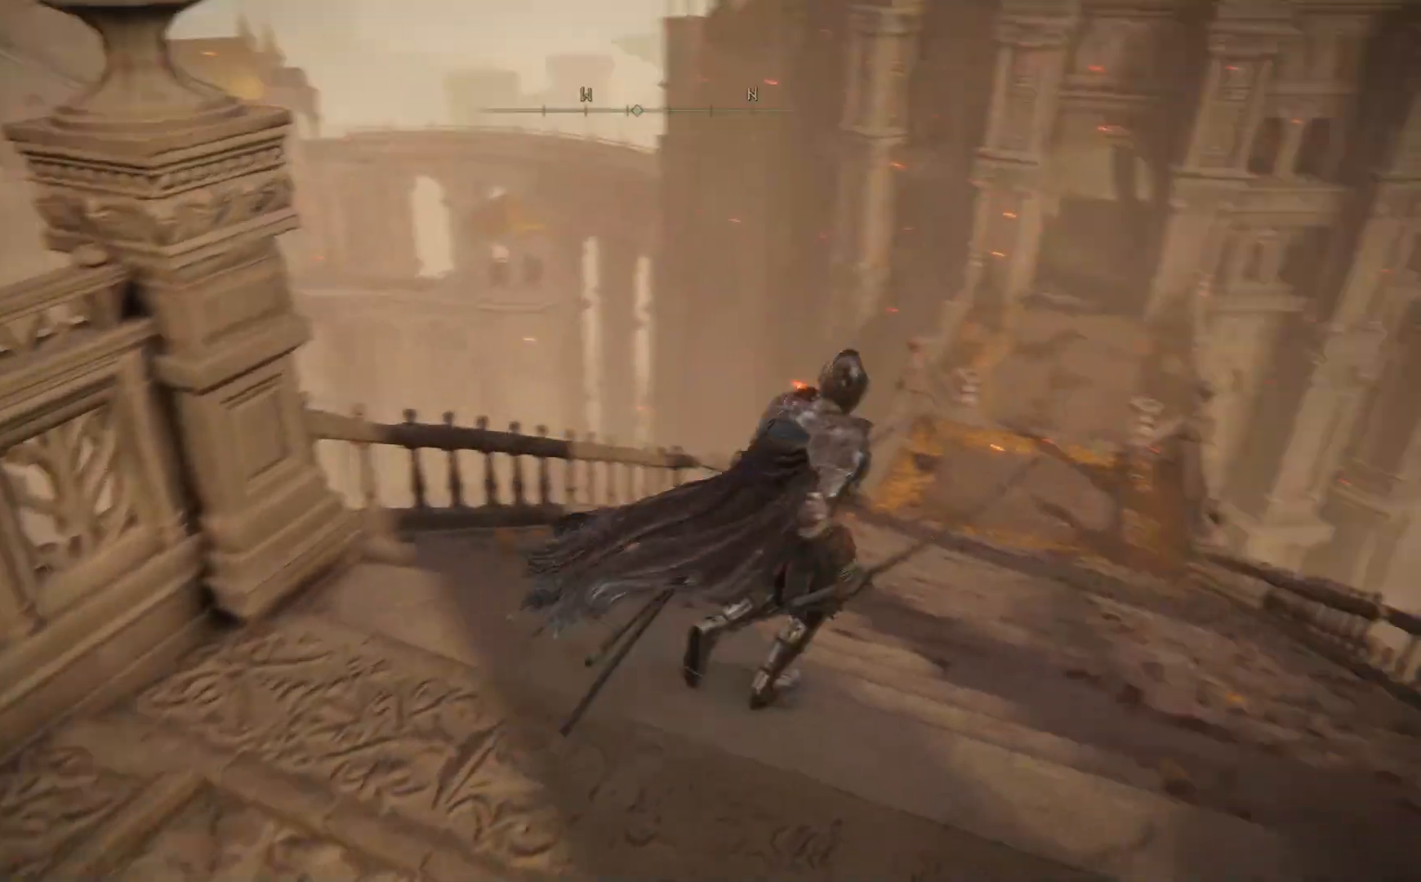
{"buttons": ["B"], "left_stick": "up-right", "right_stick": "center", "events": [[100, "right_stick", "center"], [250, "B", "down"]]}
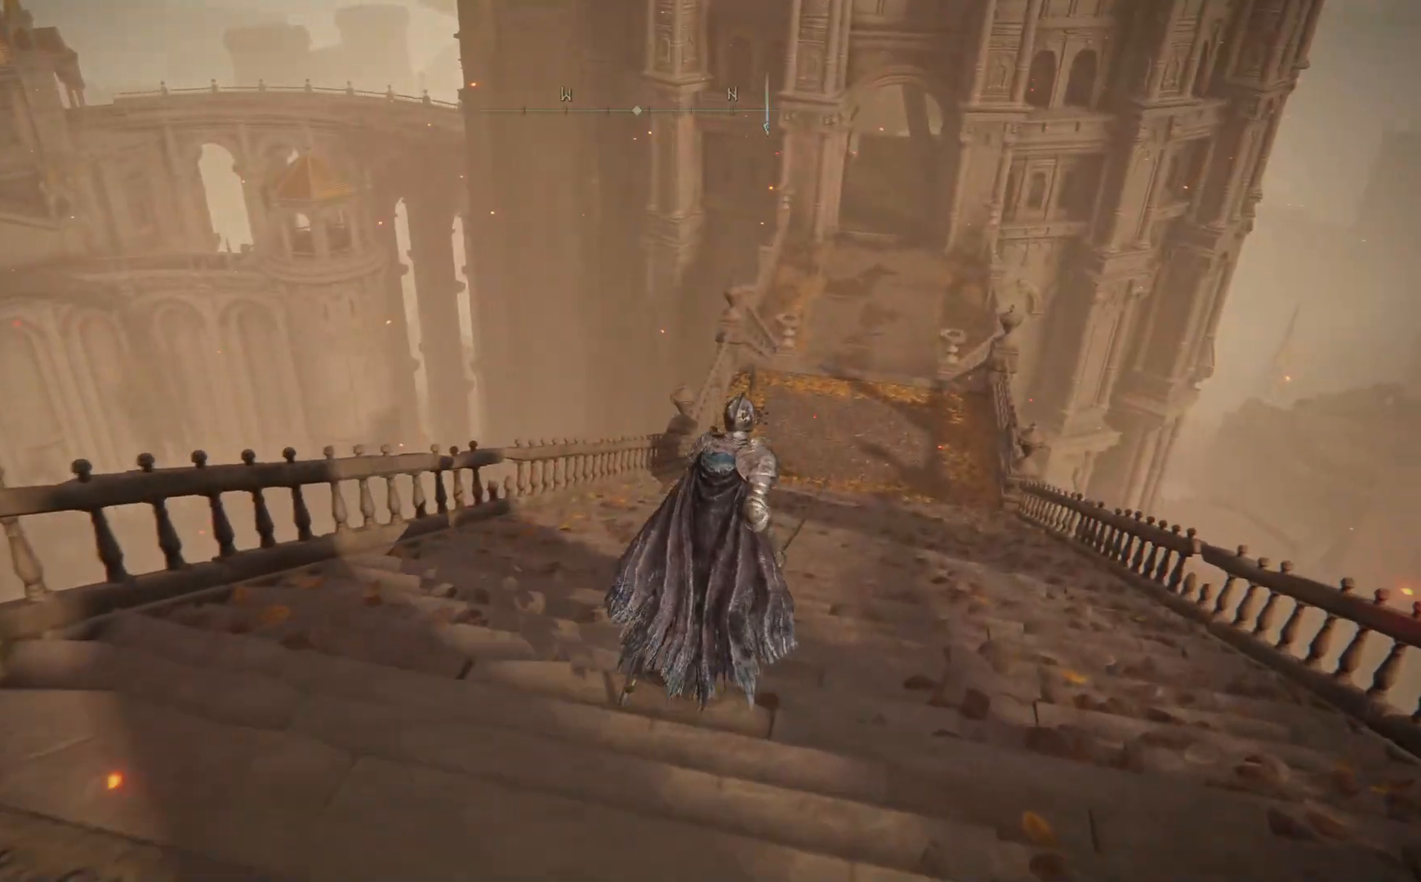
{"buttons": ["A", "B"], "left_stick": "up", "right_stick": "center", "events": [[333, "left_stick", "up"], [400, "A", "down"]]}
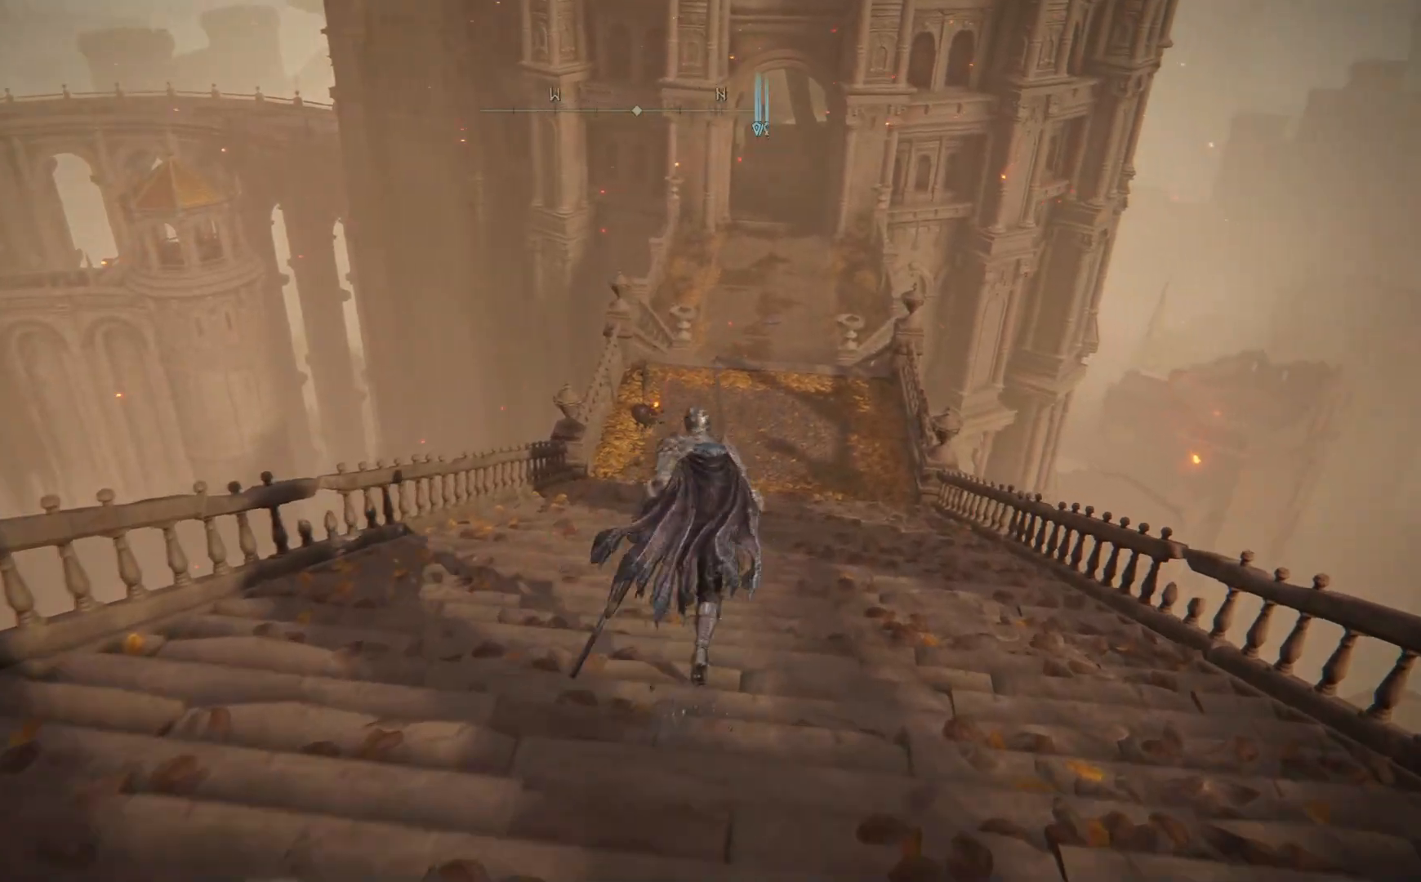
{"buttons": ["B"], "left_stick": "up", "right_stick": "center", "events": [[300, "A", "up"]]}
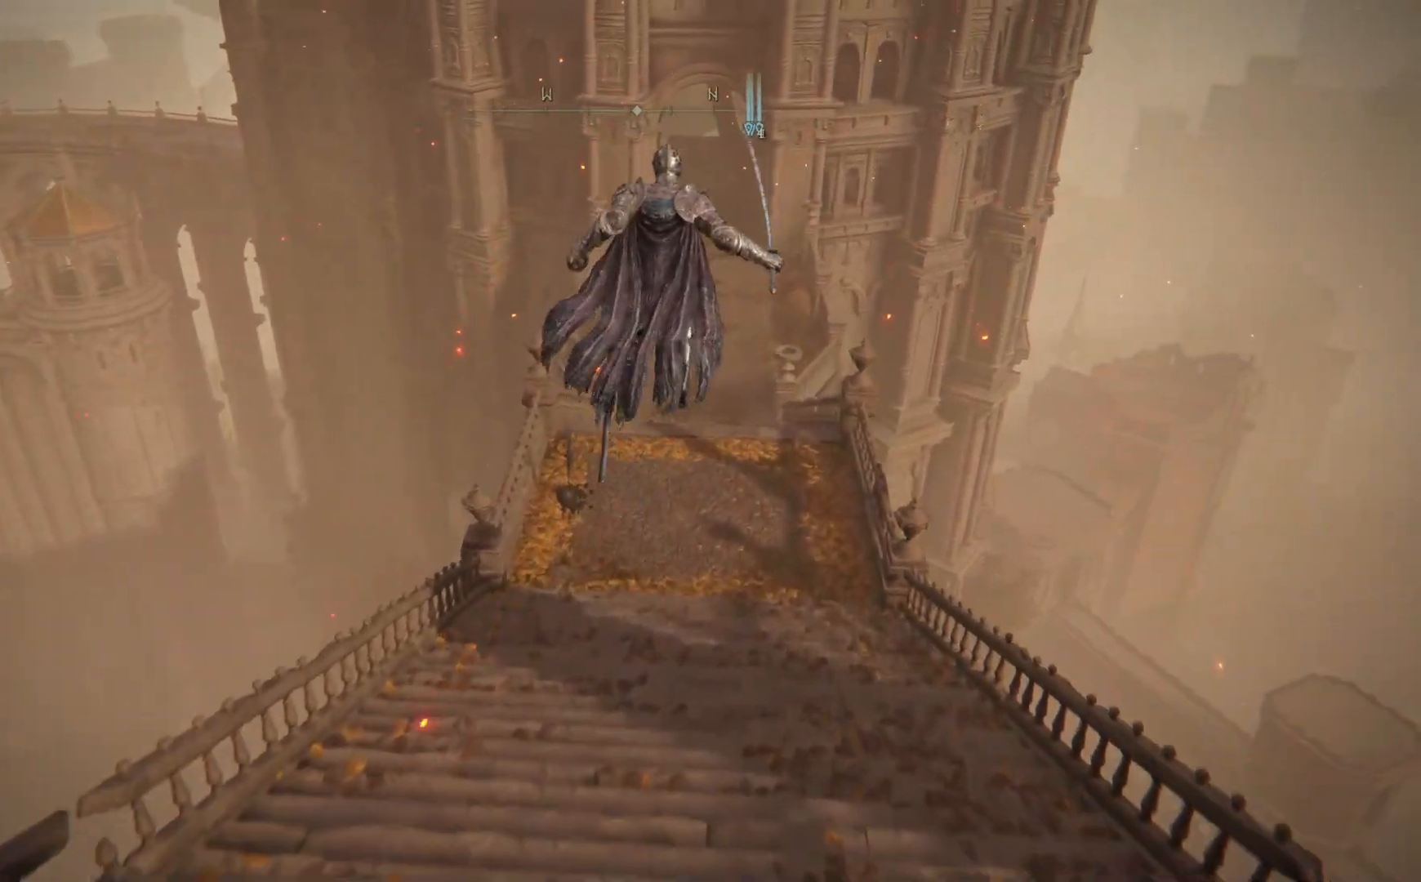
{"buttons": ["B"], "left_stick": "up", "right_stick": "center", "events": []}
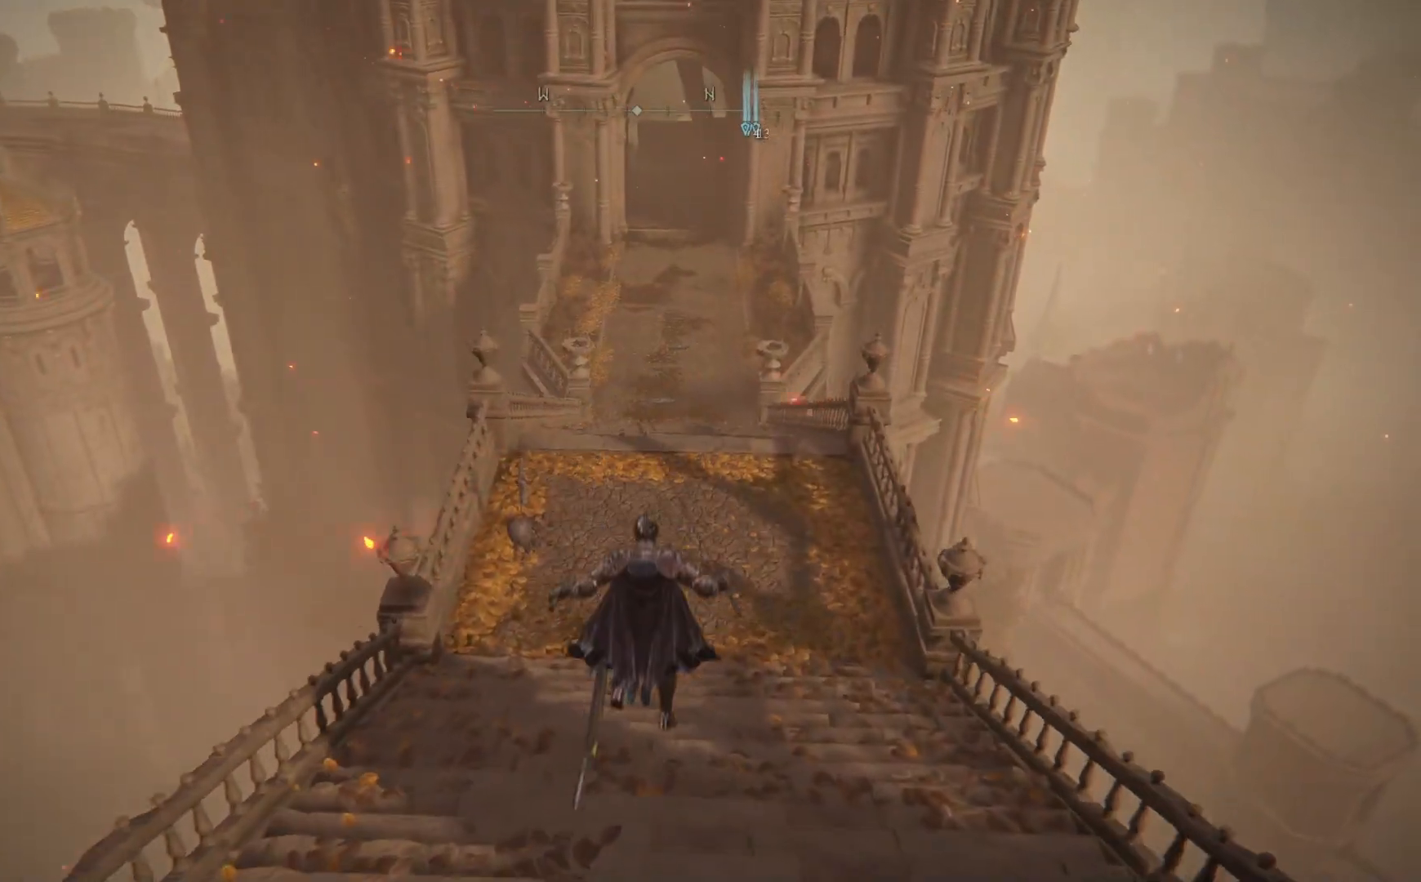
{"buttons": ["B"], "left_stick": "up", "right_stick": "center", "events": []}
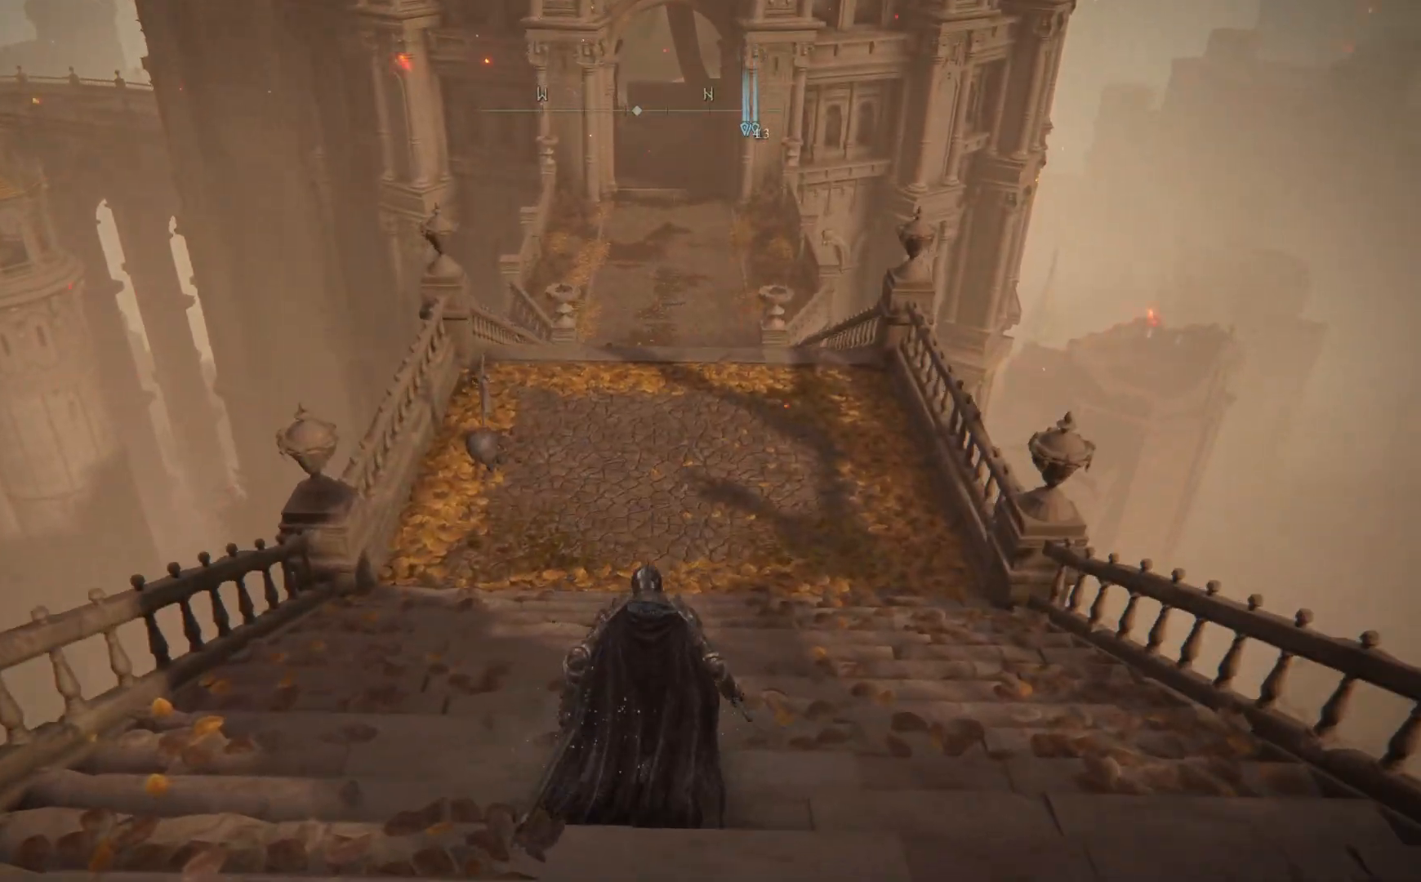
{"buttons": ["B"], "left_stick": "up", "right_stick": "center", "events": []}
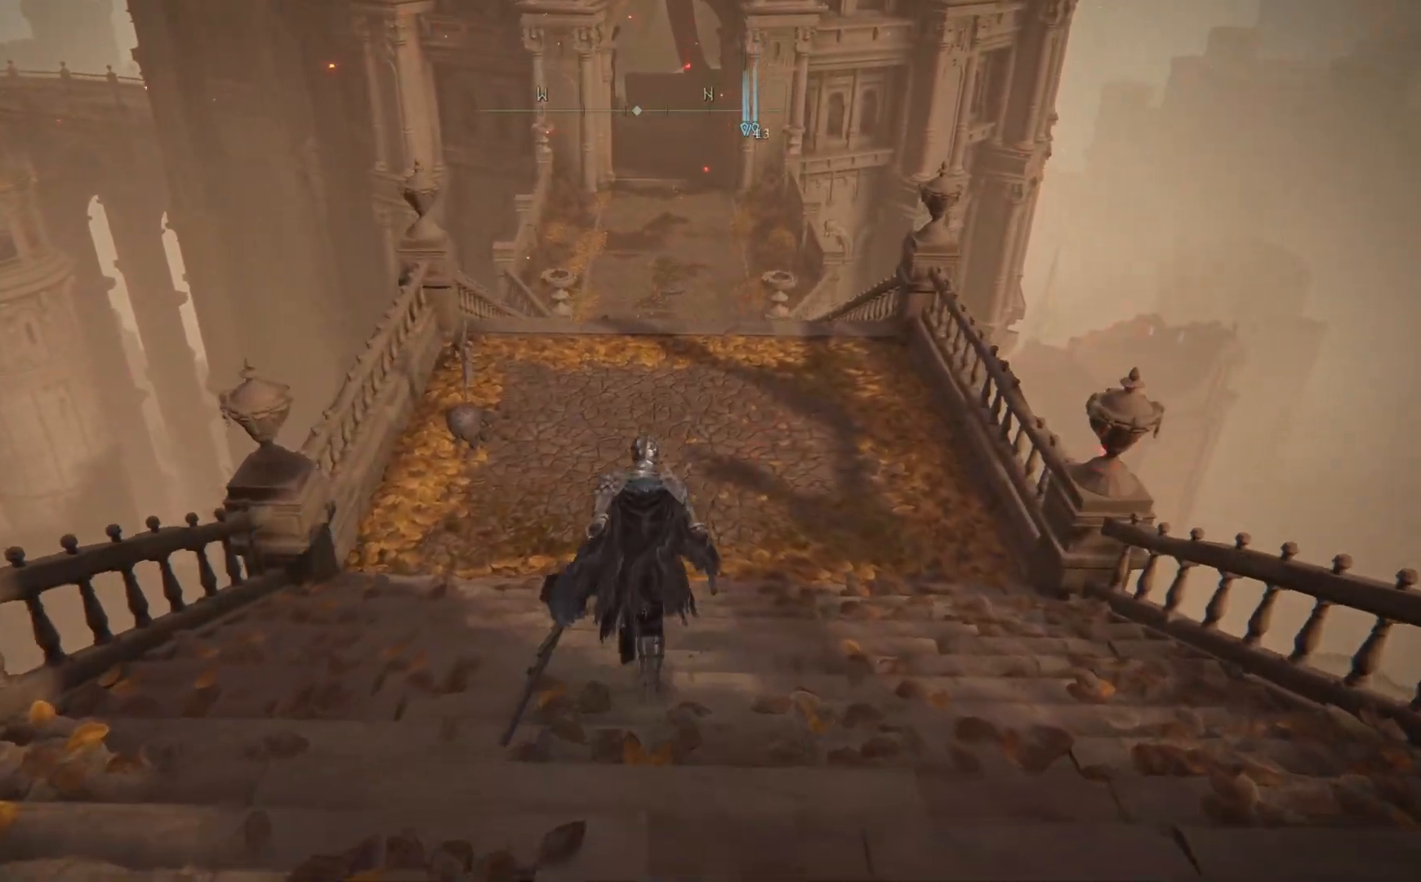
{"buttons": ["A", "B"], "left_stick": "up", "right_stick": "center", "events": [[283, "A", "down"]]}